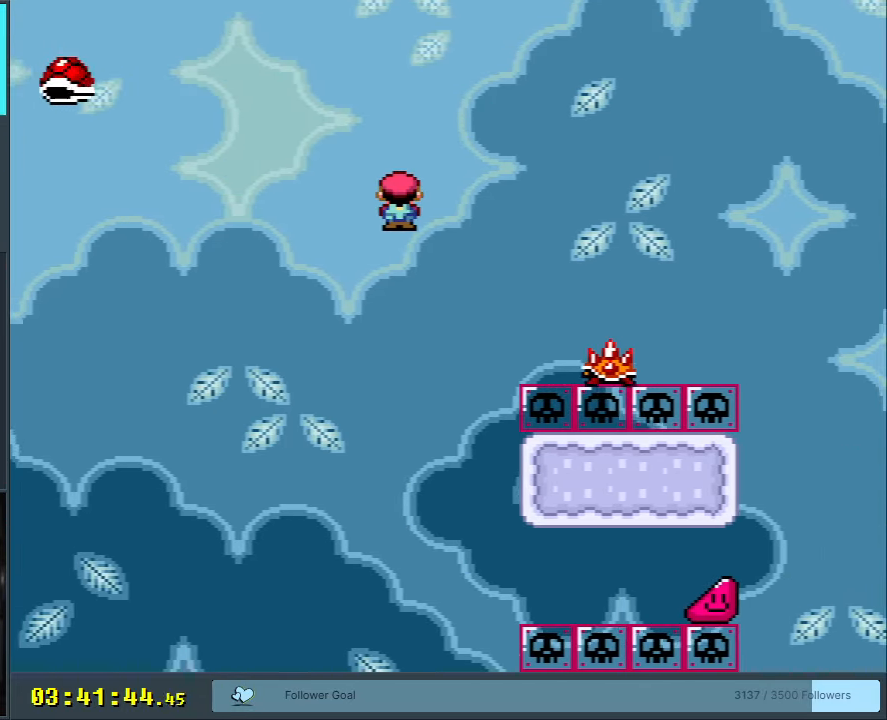
Gameplay with a controller (Nintendo layout); each line is a JSON object with the inputs held at the frame after it. "events" lists button and stick changes between this image and that frame as [ms after this image, input, new state], when the widget could be followed in between. Not read: L3 R3.
{"buttons": ["X"], "events": [[450, "A", "up"]]}
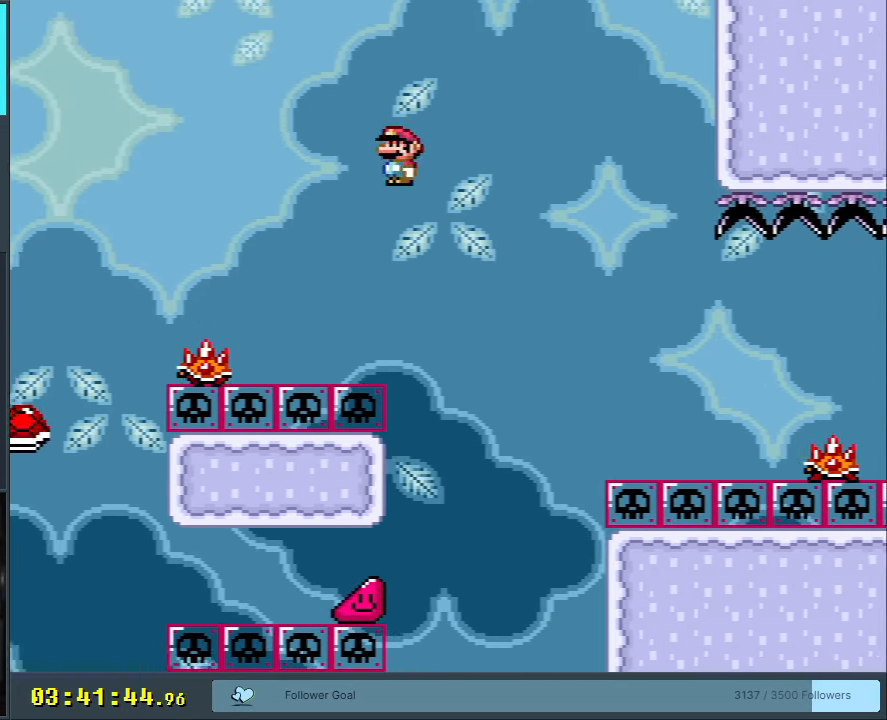
{"buttons": ["X"], "events": [[217, "A", "down"], [267, "A", "up"]]}
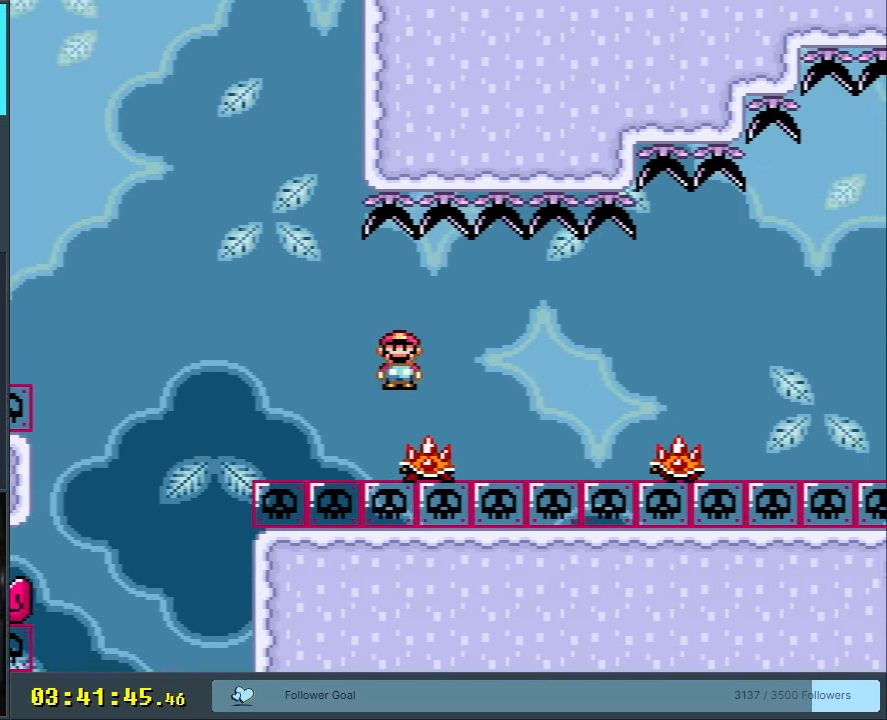
{"buttons": ["A", "X"], "events": [[283, "A", "down"]]}
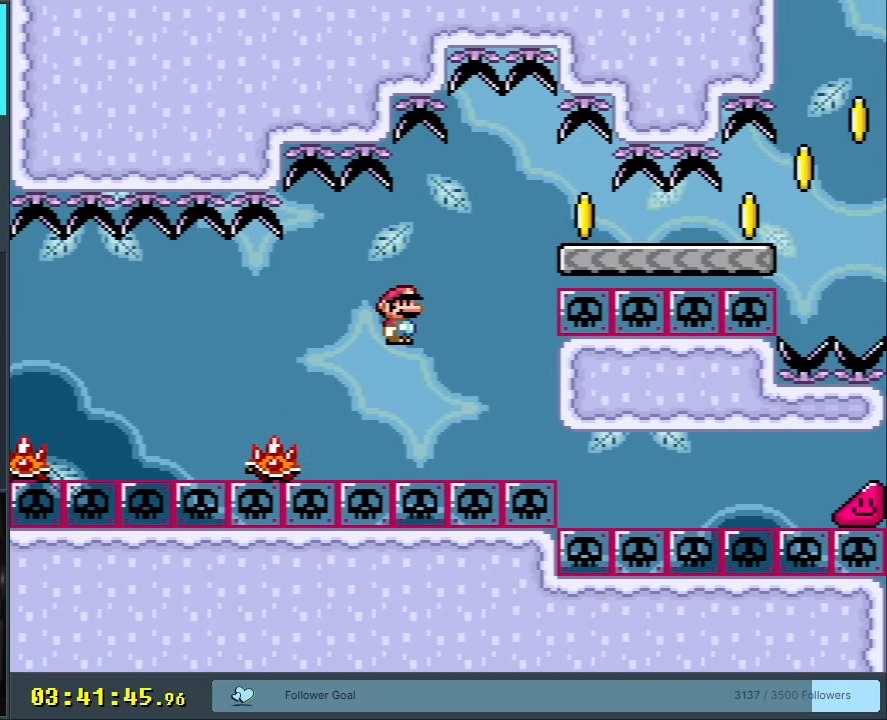
{"buttons": ["Y"], "events": [[67, "A", "up"], [300, "X", "up"], [317, "Y", "down"]]}
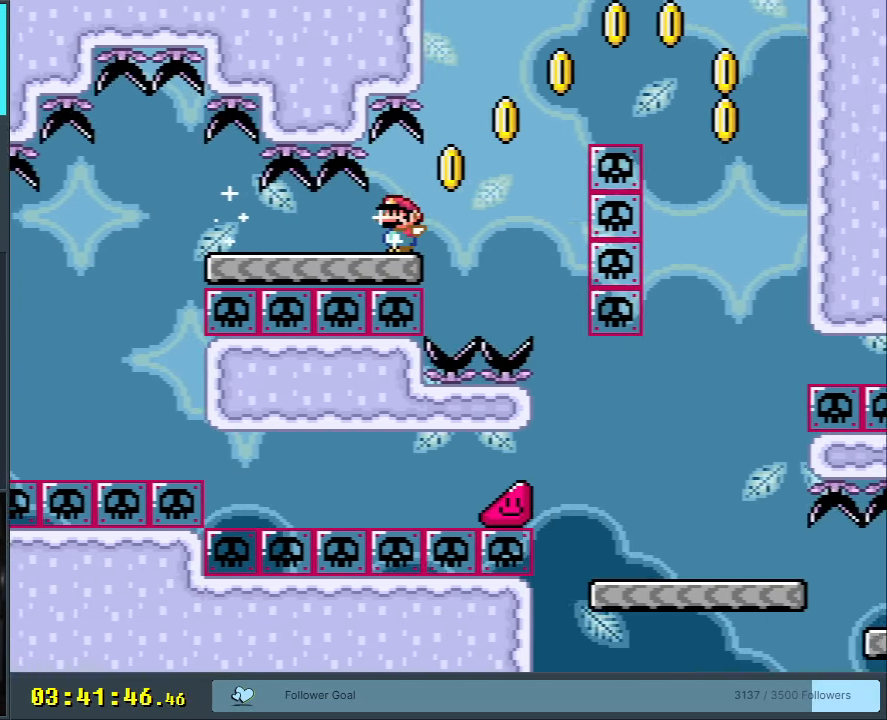
{"buttons": ["B", "Y", "DPAD_LEFT"], "events": [[67, "B", "down"], [317, "B", "up"], [467, "B", "down"], [467, "DPAD_LEFT", "down"]]}
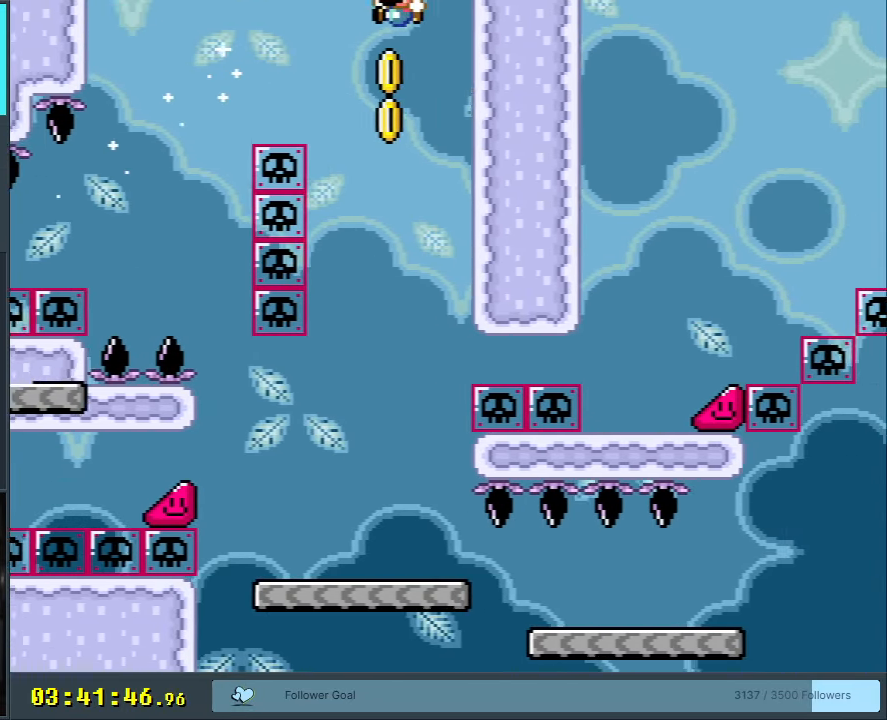
{"buttons": ["B", "Y"], "events": [[200, "DPAD_LEFT", "up"]]}
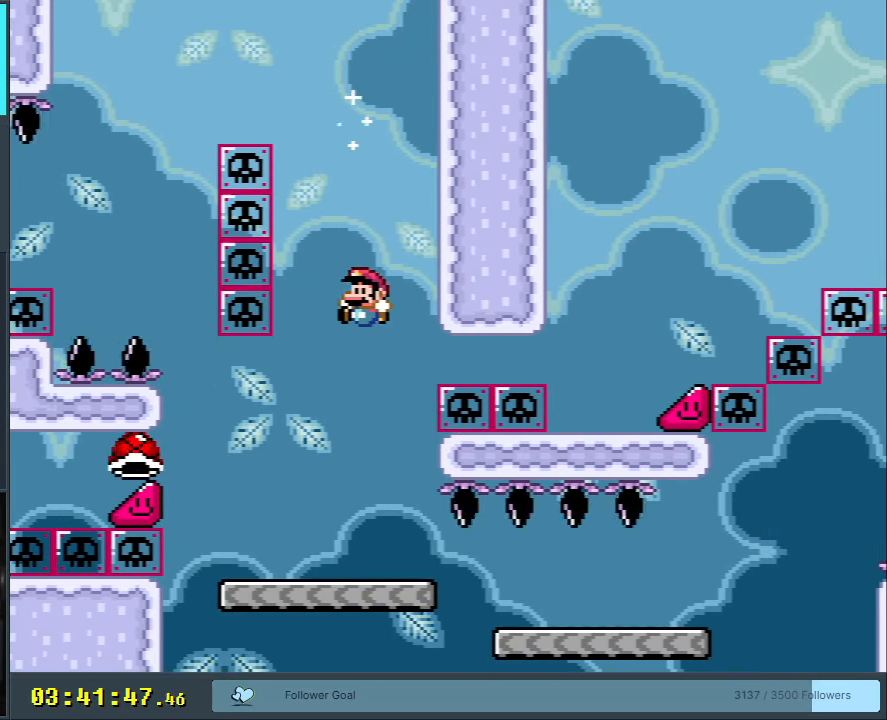
{"buttons": ["B", "Y", "DPAD_RIGHT"], "events": [[83, "DPAD_RIGHT", "down"], [233, "DPAD_RIGHT", "up"], [350, "DPAD_RIGHT", "down"]]}
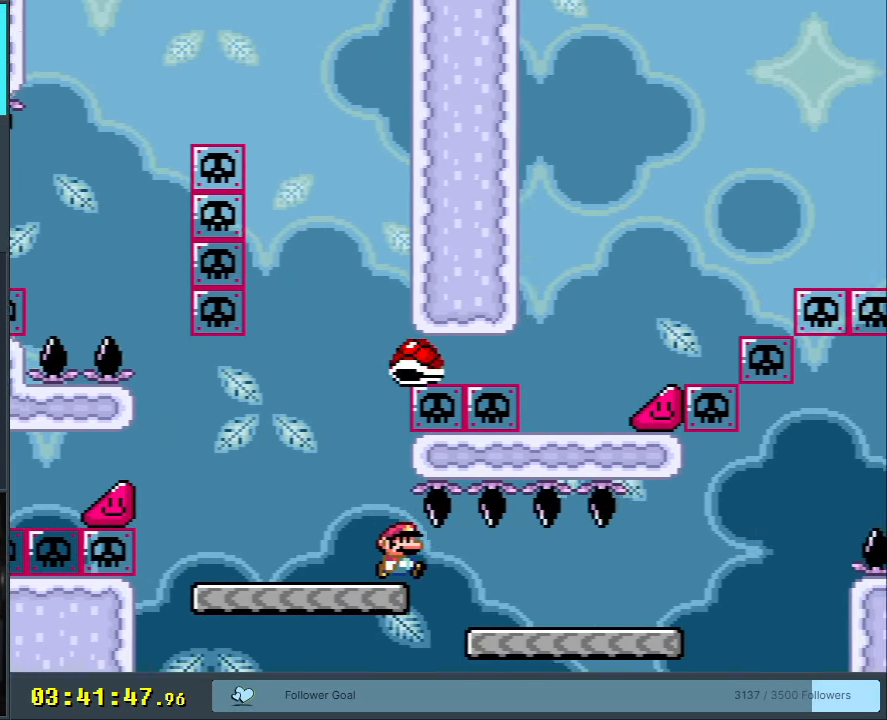
{"buttons": ["X", "DPAD_RIGHT"], "events": [[283, "X", "down"], [317, "B", "up"], [317, "Y", "up"]]}
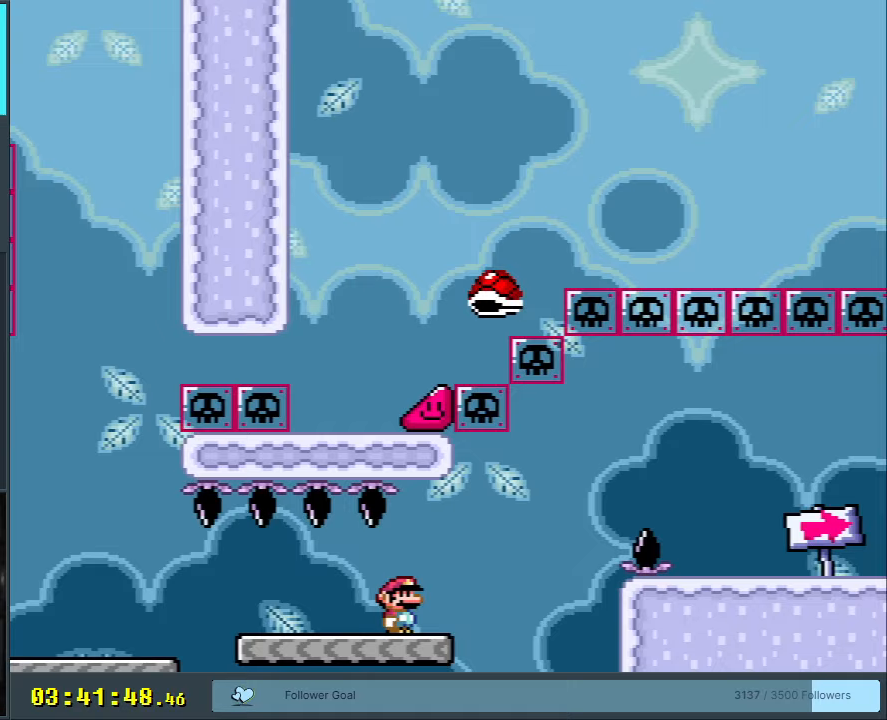
{"buttons": ["X", "DPAD_RIGHT"], "events": [[150, "A", "down"], [450, "A", "up"]]}
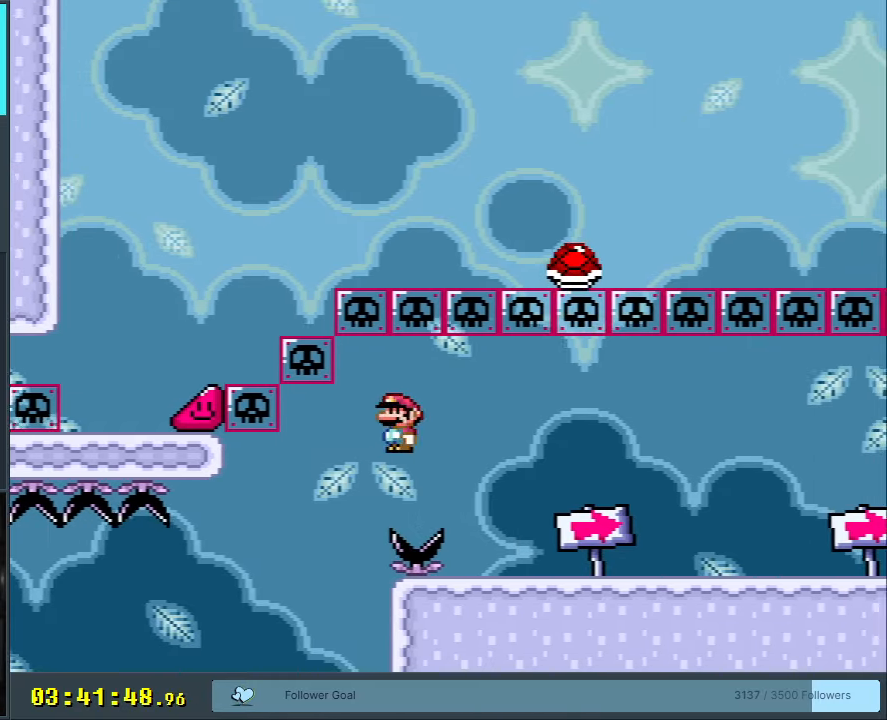
{"buttons": ["Y", "DPAD_RIGHT"], "events": [[83, "X", "up"], [83, "Y", "down"]]}
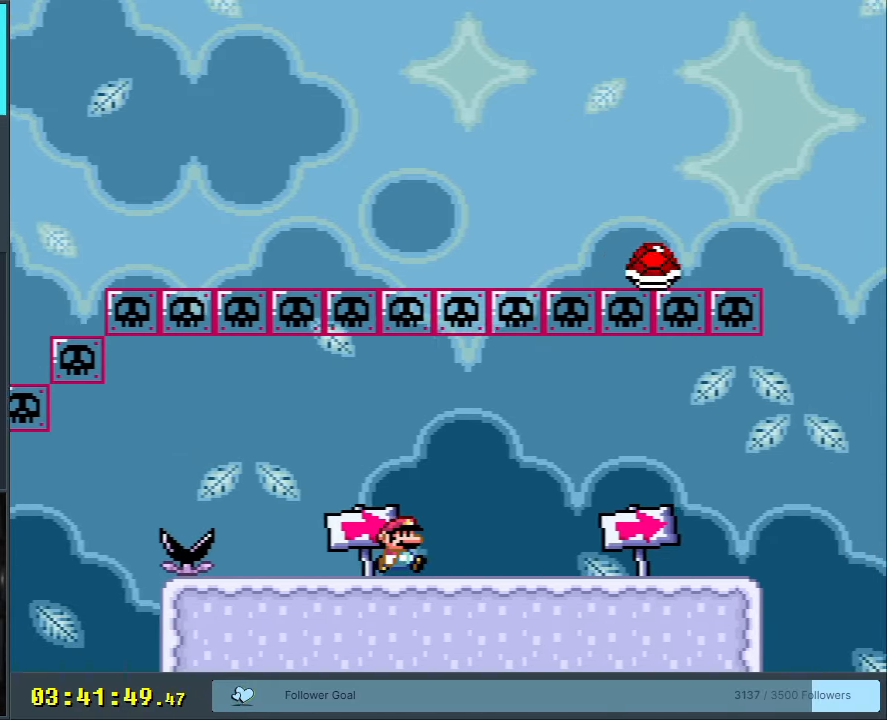
{"buttons": ["Y", "DPAD_RIGHT"], "events": []}
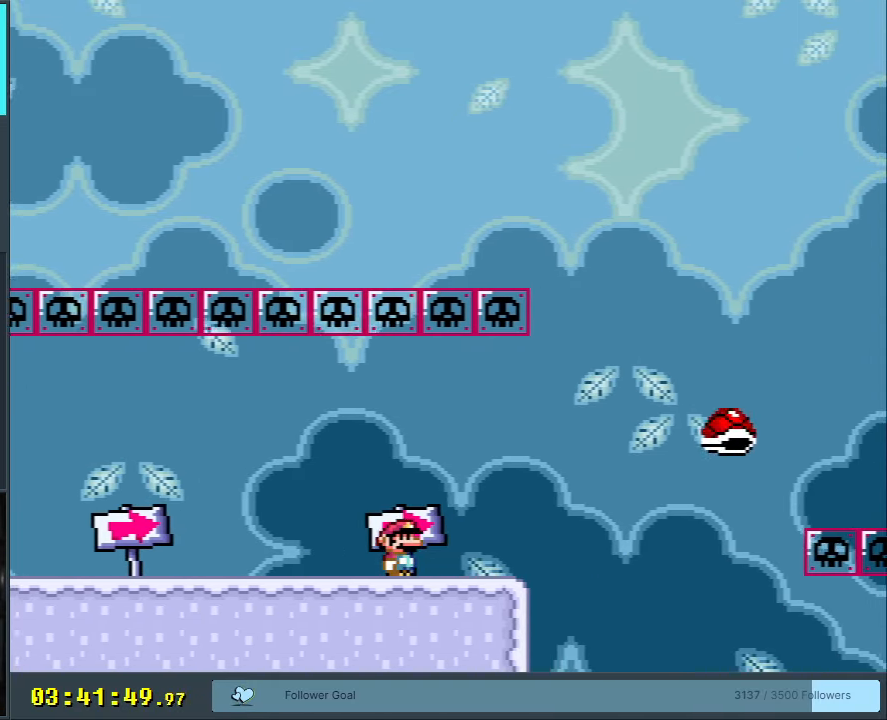
{"buttons": ["B", "Y", "DPAD_RIGHT"], "events": [[183, "B", "down"]]}
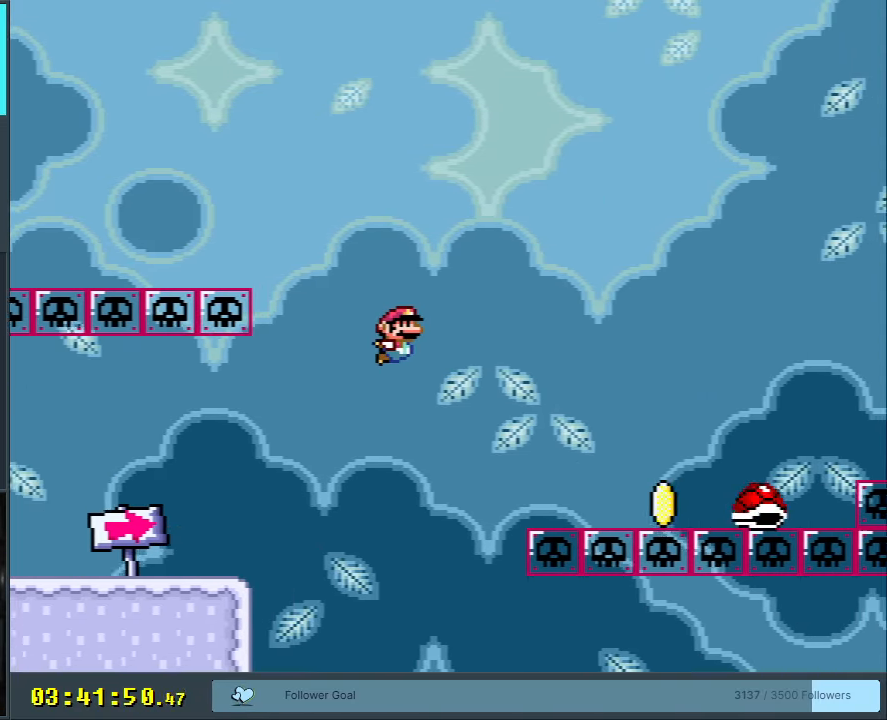
{"buttons": ["B", "Y", "DPAD_RIGHT"], "events": [[33, "B", "up"], [250, "B", "down"]]}
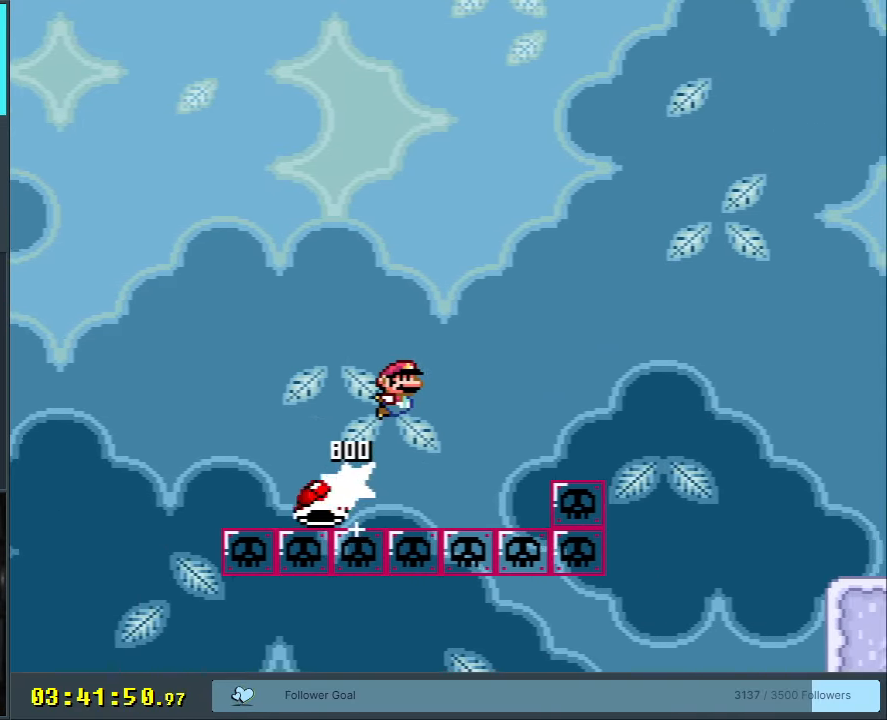
{"buttons": ["B", "Y", "DPAD_RIGHT"], "events": []}
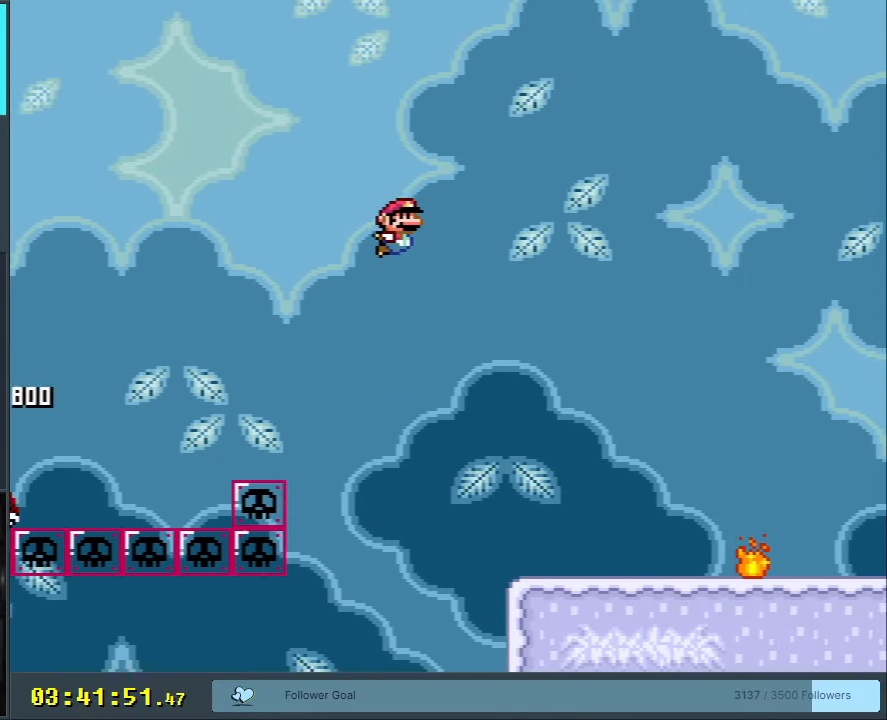
{"buttons": ["Y"], "events": [[67, "DPAD_RIGHT", "up"], [200, "DPAD_LEFT", "down"], [400, "DPAD_LEFT", "up"], [417, "B", "up"]]}
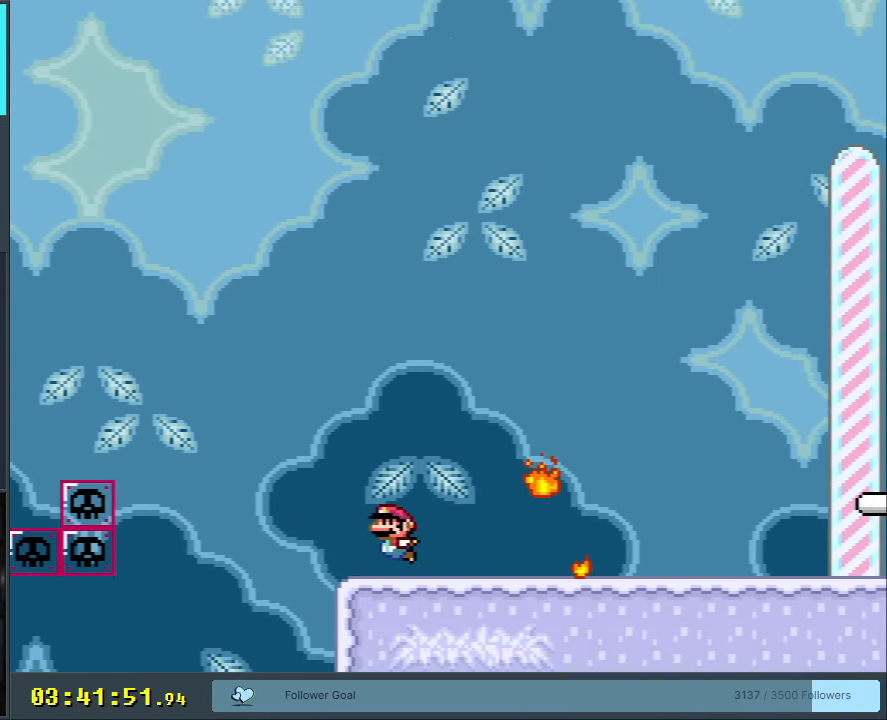
{"buttons": ["X", "DPAD_RIGHT"], "events": [[17, "Y", "up"], [33, "X", "down"], [200, "DPAD_LEFT", "down"], [233, "A", "down"], [333, "DPAD_LEFT", "up"], [417, "DPAD_RIGHT", "down"], [467, "A", "up"]]}
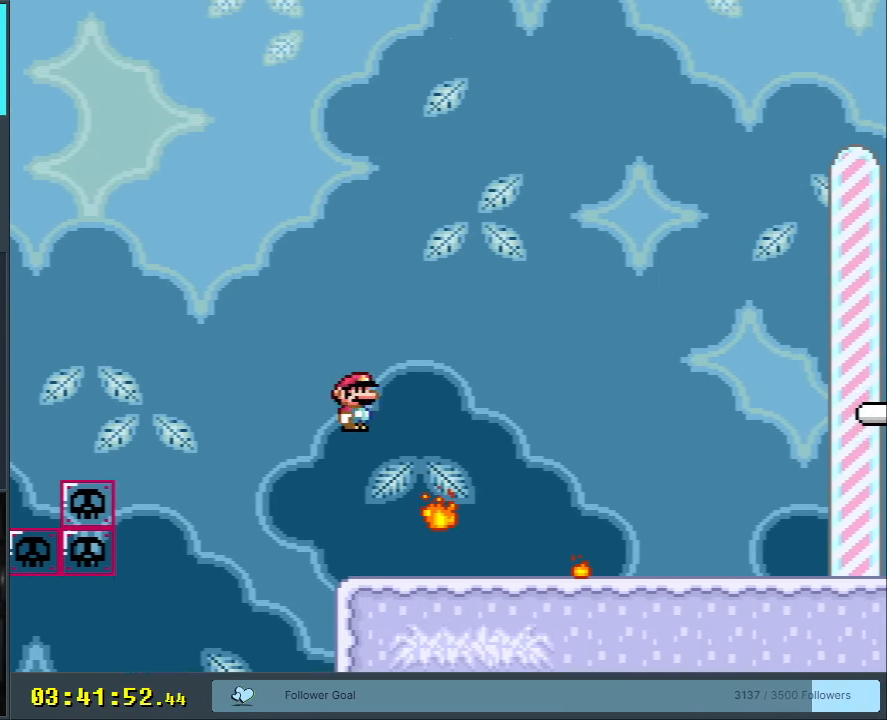
{"buttons": ["A", "X"], "events": [[117, "DPAD_RIGHT", "up"], [200, "A", "down"], [233, "DPAD_RIGHT", "down"], [450, "DPAD_RIGHT", "up"]]}
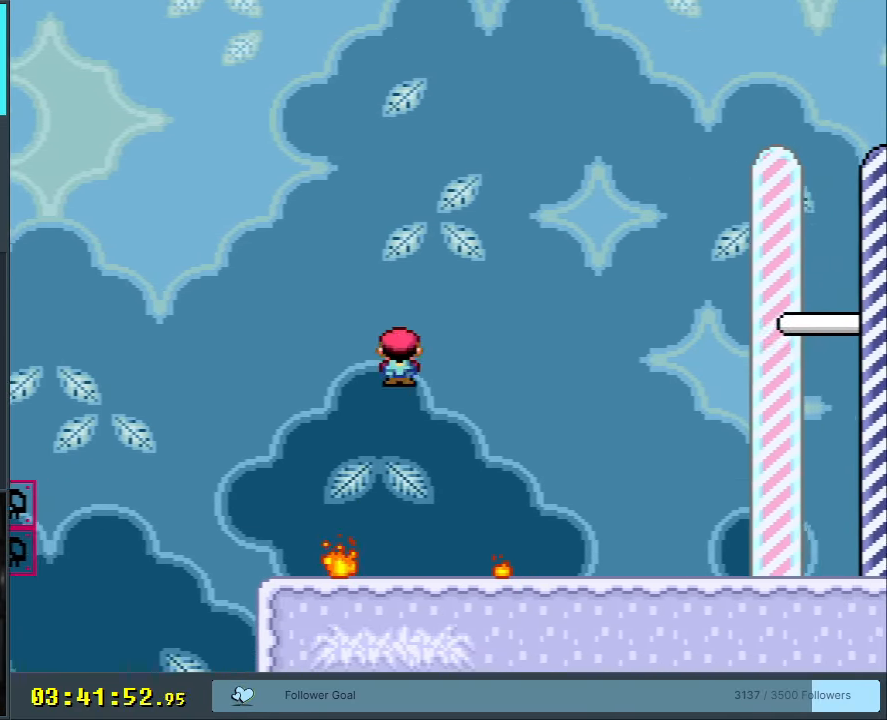
{"buttons": ["A"], "events": [[367, "X", "up"]]}
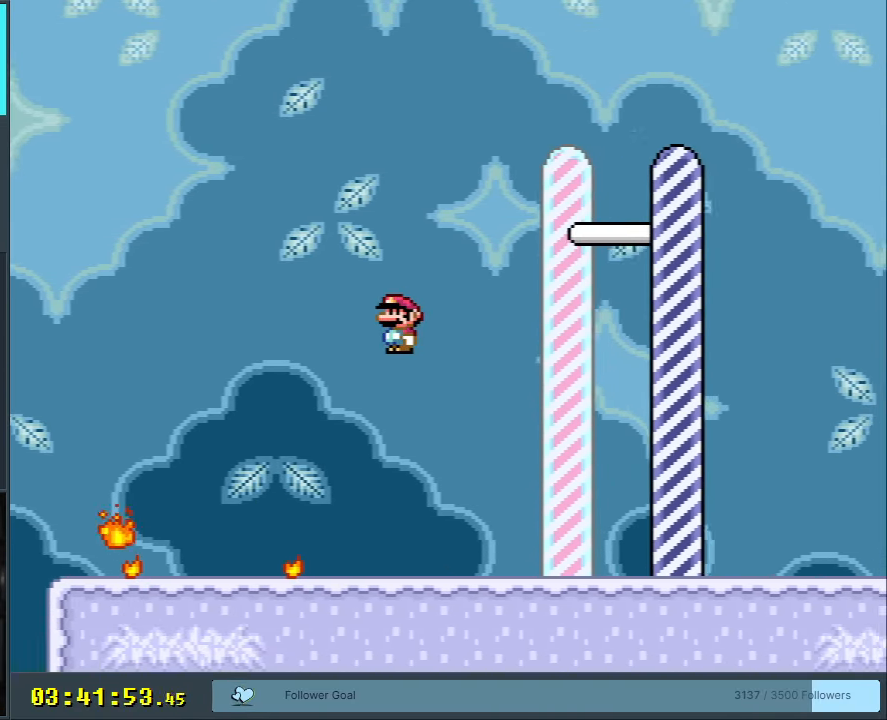
{"buttons": ["DPAD_DOWN"], "events": [[33, "A", "up"], [67, "DPAD_DOWN", "down"]]}
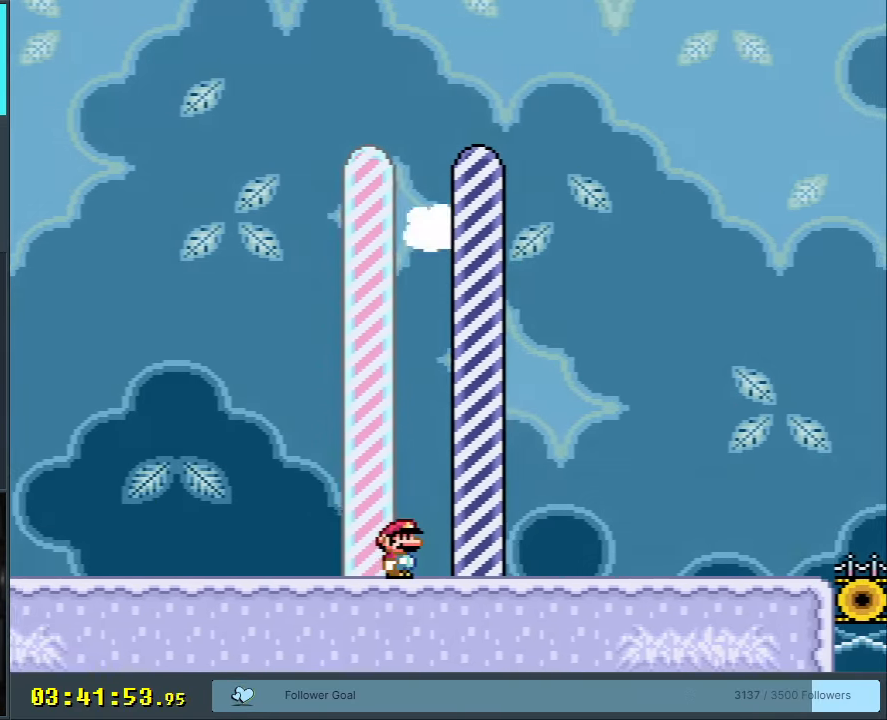
{"buttons": ["A"], "events": [[150, "DPAD_DOWN", "up"], [233, "B", "down"], [350, "A", "down"], [400, "X", "down"], [433, "B", "up"], [500, "X", "up"]]}
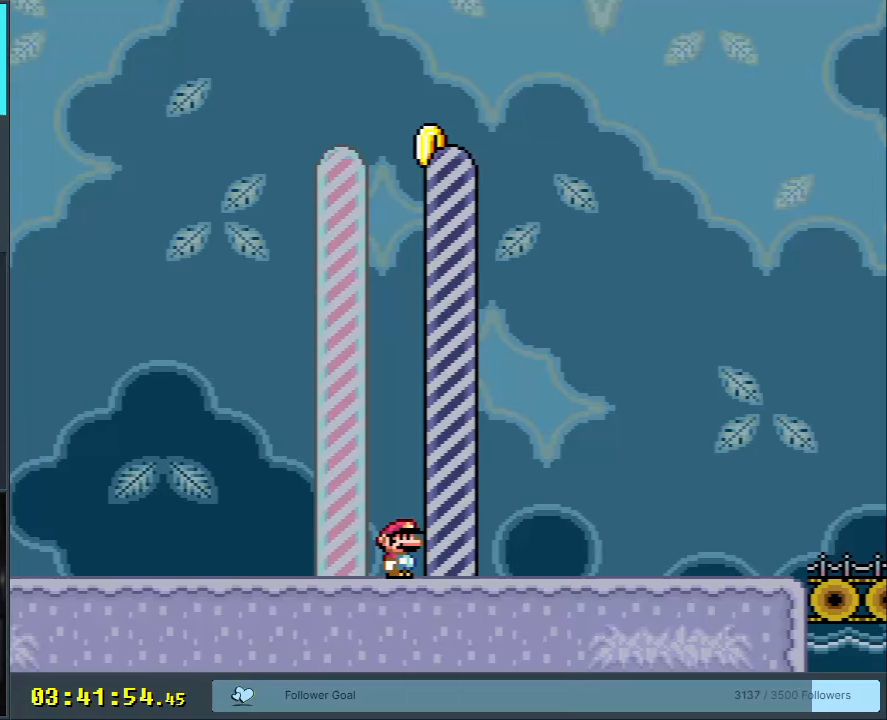
{"buttons": ["A", "B", "X", "Y"], "events": [[67, "A", "up"], [250, "Y", "down"], [283, "B", "down"], [283, "X", "down"], [317, "A", "down"]]}
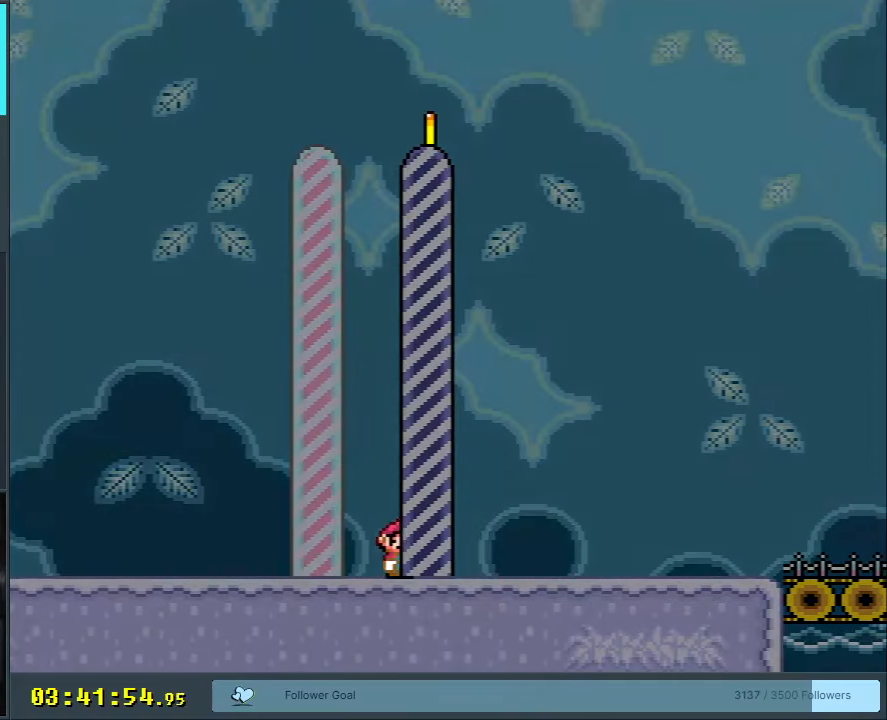
{"buttons": ["A", "B", "X", "Y"], "events": [[67, "A", "up"], [67, "B", "up"], [83, "X", "up"], [83, "Y", "up"], [117, "X", "down"], [150, "A", "down"], [150, "B", "down"], [150, "Y", "down"], [350, "A", "up"], [350, "B", "up"], [350, "Y", "up"], [367, "X", "up"], [450, "A", "down"], [450, "X", "down"], [450, "Y", "down"], [483, "B", "down"]]}
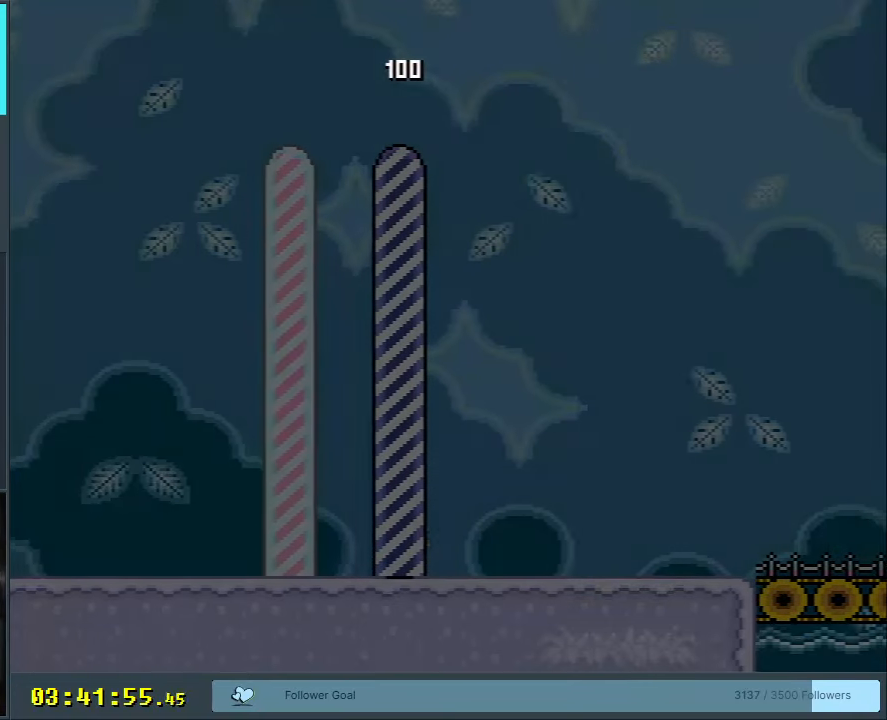
{"buttons": ["X", "Y"], "events": [[150, "B", "up"], [167, "A", "up"], [167, "Y", "up"], [183, "X", "up"], [300, "X", "down"], [317, "A", "down"], [317, "B", "down"], [317, "Y", "down"], [483, "A", "up"], [483, "B", "up"]]}
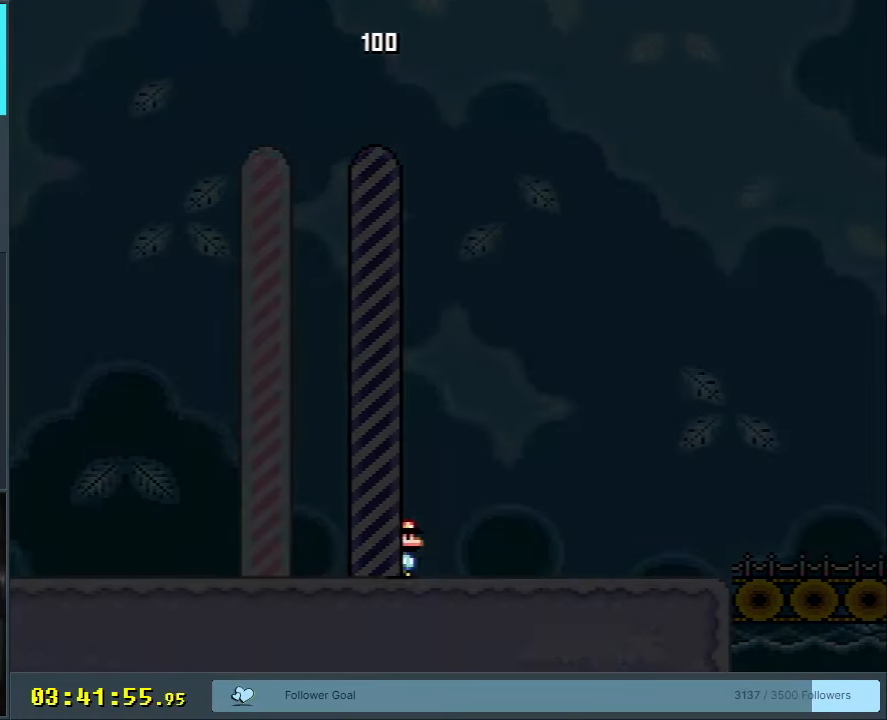
{"buttons": ["B", "X"], "events": [[17, "Y", "up"], [67, "X", "up"], [267, "X", "down"], [267, "Y", "down"], [300, "A", "down"], [300, "B", "down"], [500, "A", "up"], [500, "Y", "up"]]}
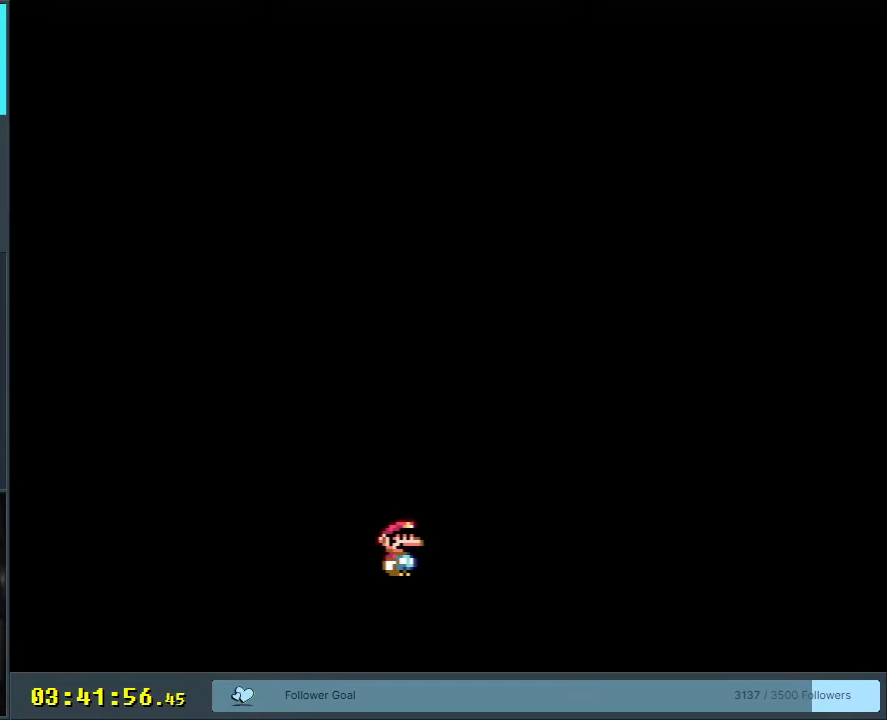
{"buttons": [], "events": [[17, "B", "up"], [33, "X", "up"]]}
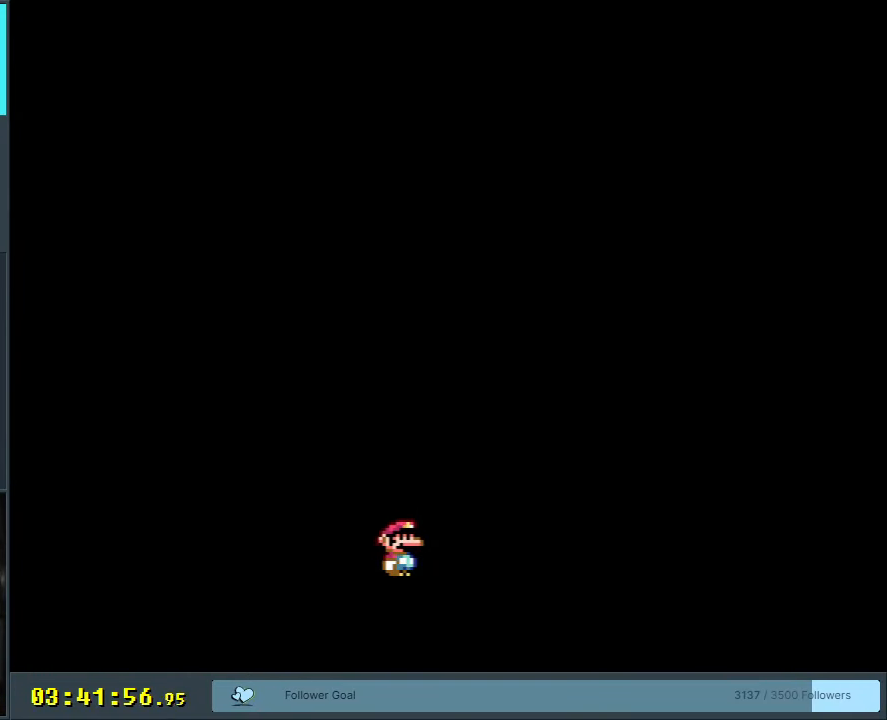
{"buttons": [], "events": []}
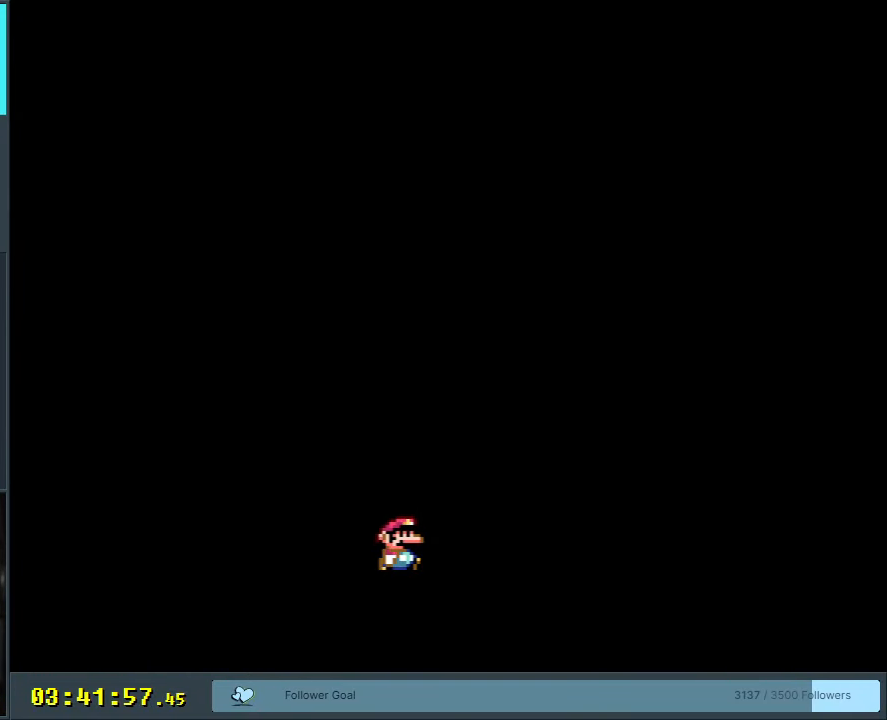
{"buttons": [], "events": []}
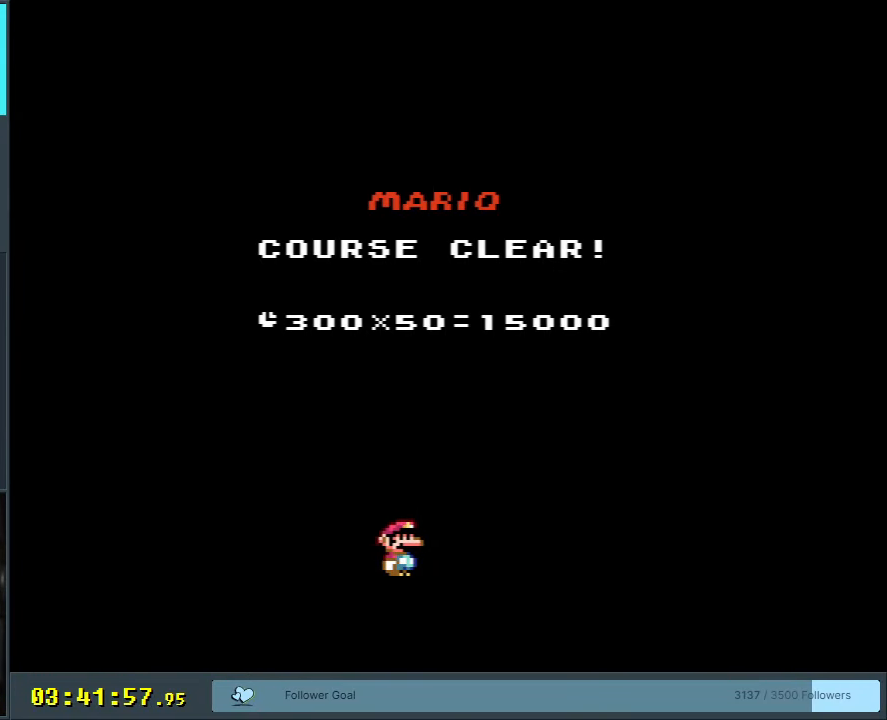
{"buttons": [], "events": []}
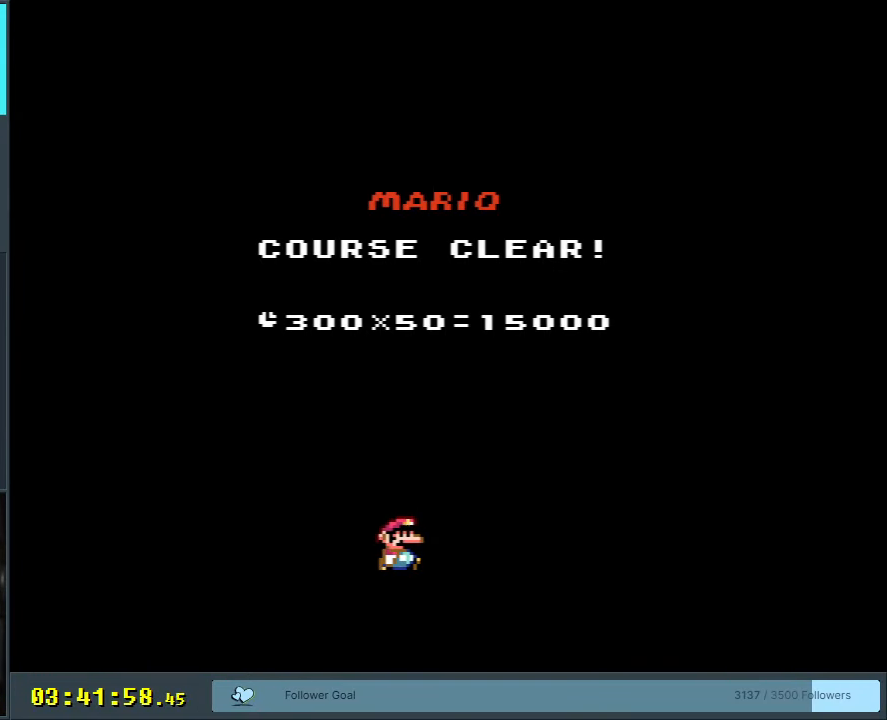
{"buttons": [], "events": []}
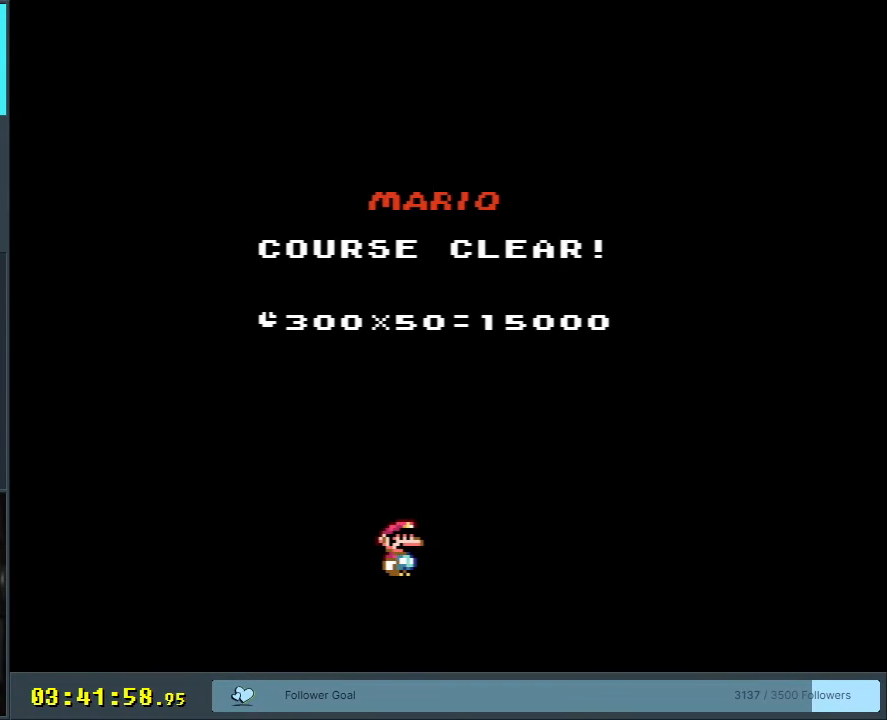
{"buttons": [], "events": []}
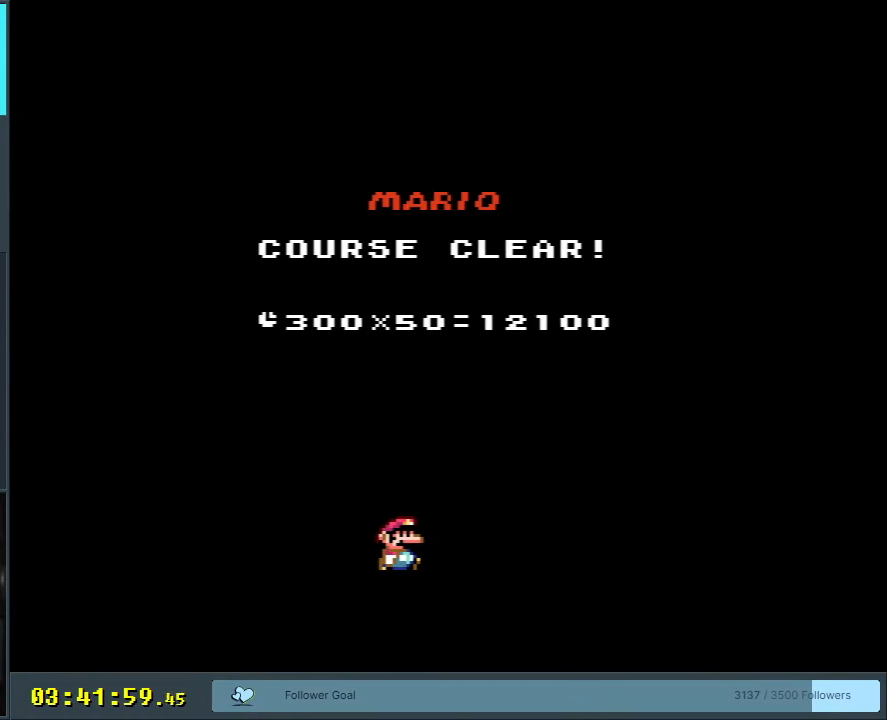
{"buttons": [], "events": []}